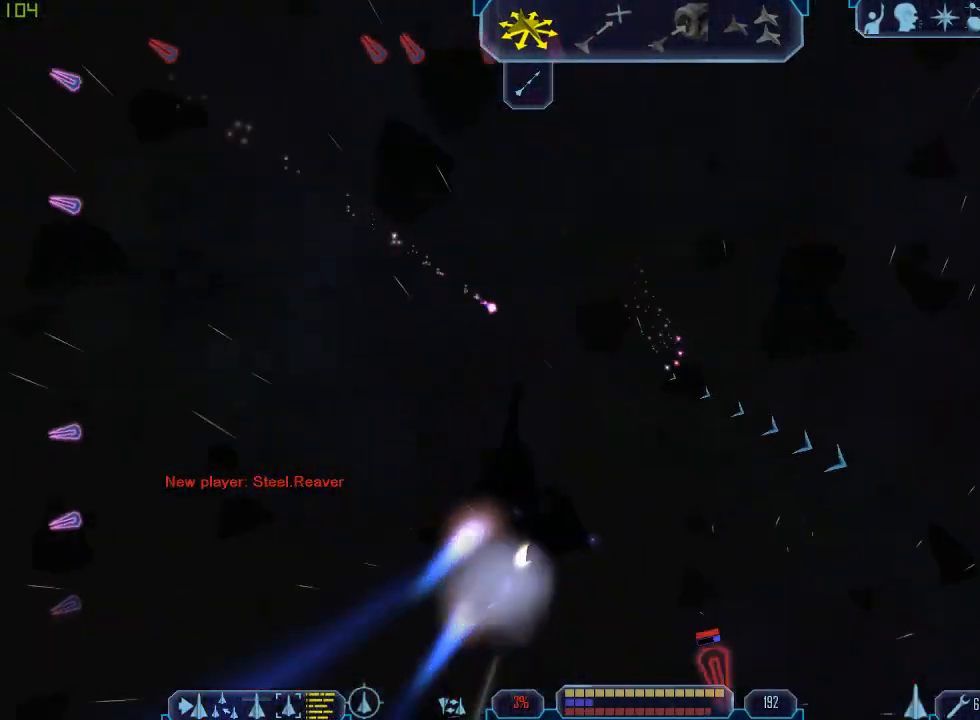
Gameplay with keyboard and mouse; each line is a JSON object with the keys and mouse buttons held at the frame after it. "events" lists presses ("down") and releases ("up") of "1", "2", "3", "4", "a", "b", "c", "d", "e", "f", "g", "q", "r", "s", "tab", "tilde", "v", "w", "x", "z", "mouse_left", "mouse_wheel" and "mouse_right" between this image and that frame as [ms after this image, input, new state], when the widget could be followed in between. "mouse_left", "mouse_wheel", "mouse_right" = the "left", "wheel", "right" buttons of the "mouse" list. No other keys are recorded. "wheel" means that the mouse wheel is clicked or scrolled. Mouse movement is not recorded.
{"keys": ["z"], "mouse": [], "events": [[100, "d", "down"], [400, "z", "down"], [467, "tab", "up"], [500, "d", "up"]]}
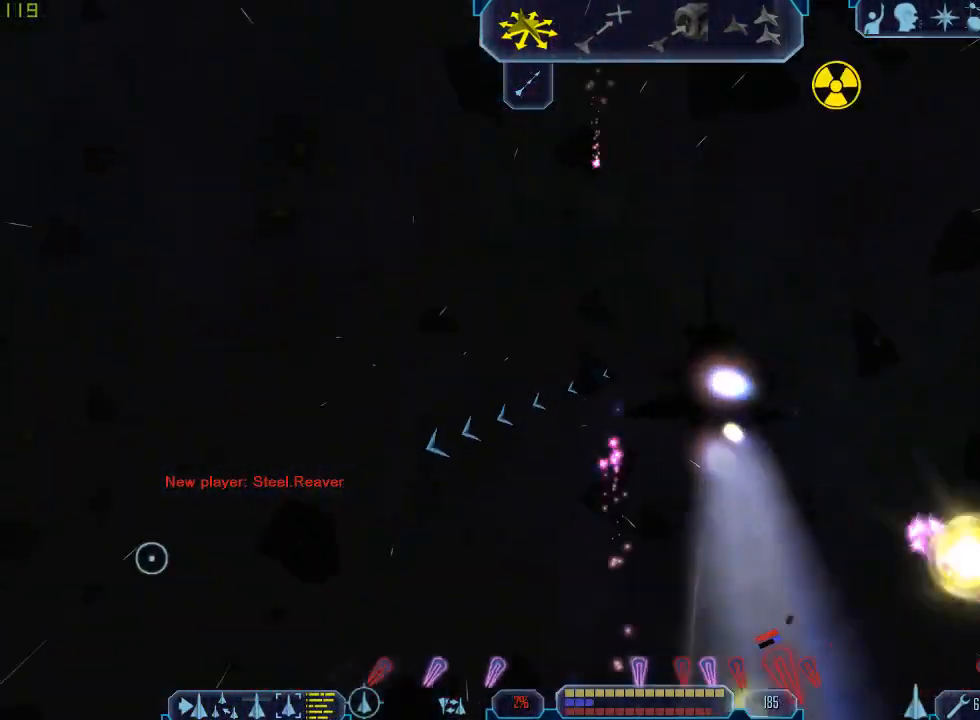
{"keys": ["a", "tab"], "mouse": [], "events": [[33, "z", "up"], [200, "tab", "down"], [267, "a", "down"]]}
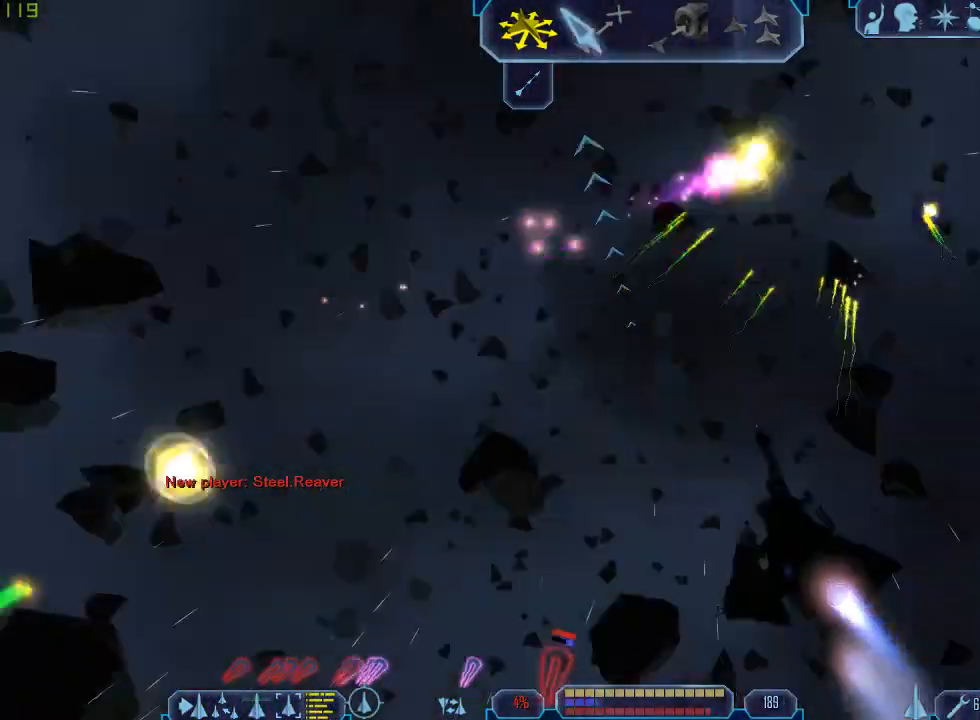
{"keys": [], "mouse": [], "events": [[333, "z", "down"], [367, "a", "up"], [433, "tab", "up"], [433, "z", "up"]]}
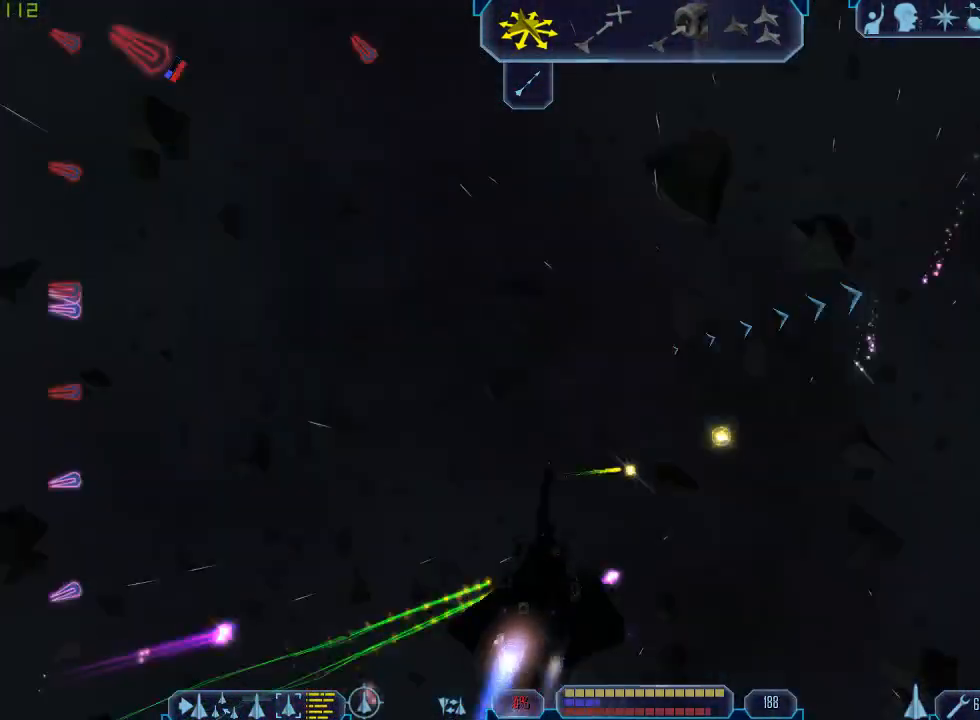
{"keys": ["d", "tab"], "mouse": [], "events": [[167, "d", "down"], [167, "tab", "down"]]}
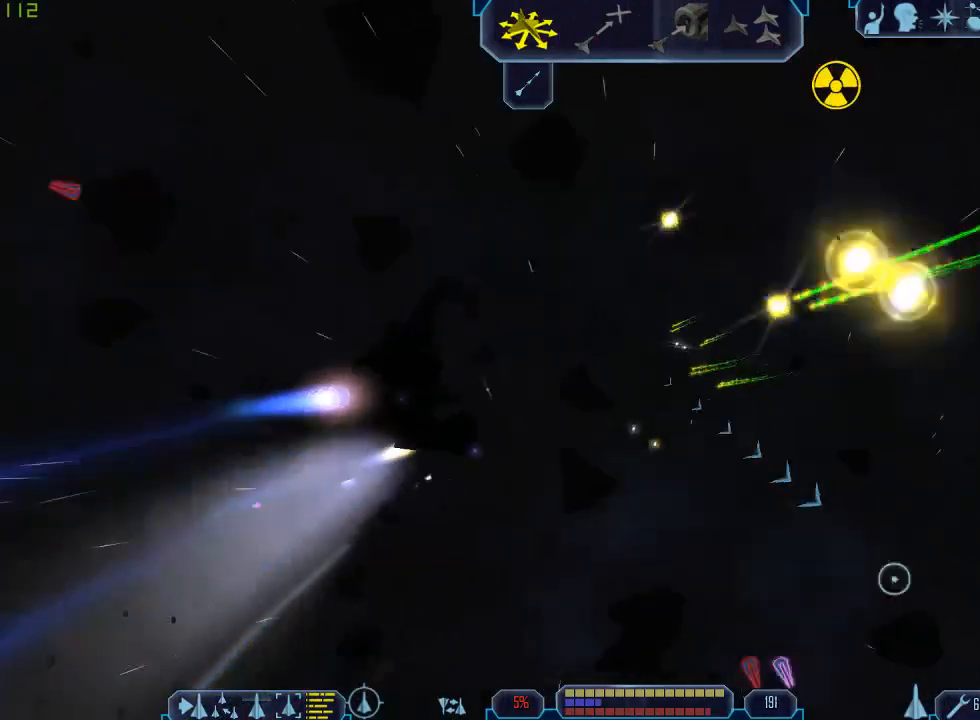
{"keys": [], "mouse": [], "events": [[133, "c", "down"], [167, "c", "up"], [500, "d", "up"], [500, "tab", "up"]]}
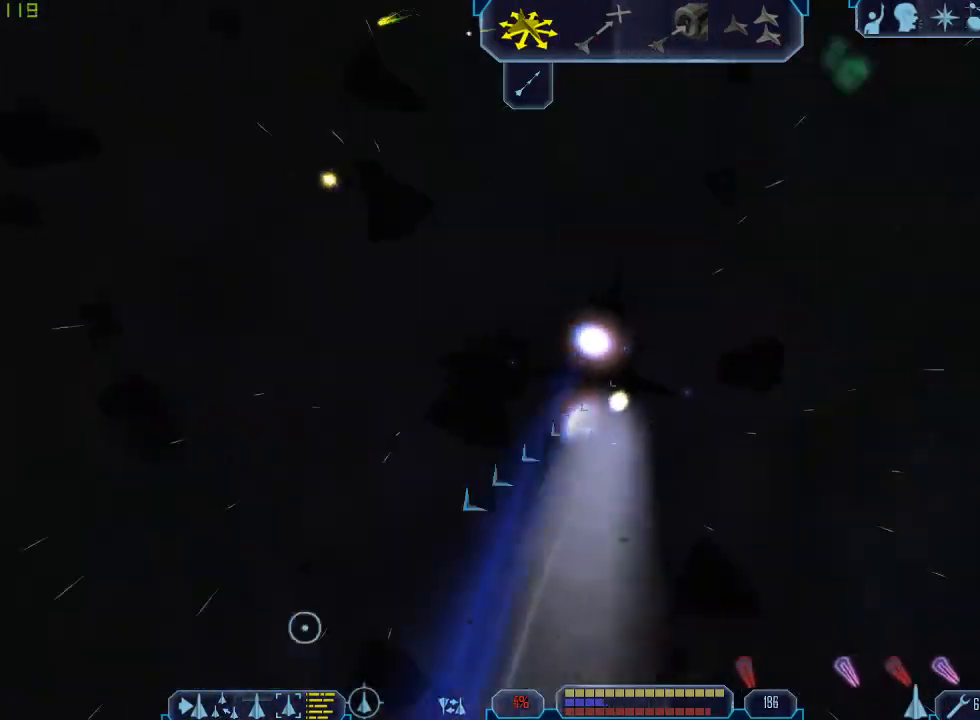
{"keys": ["a", "tab"], "mouse": [], "events": [[133, "tab", "down"], [200, "a", "down"]]}
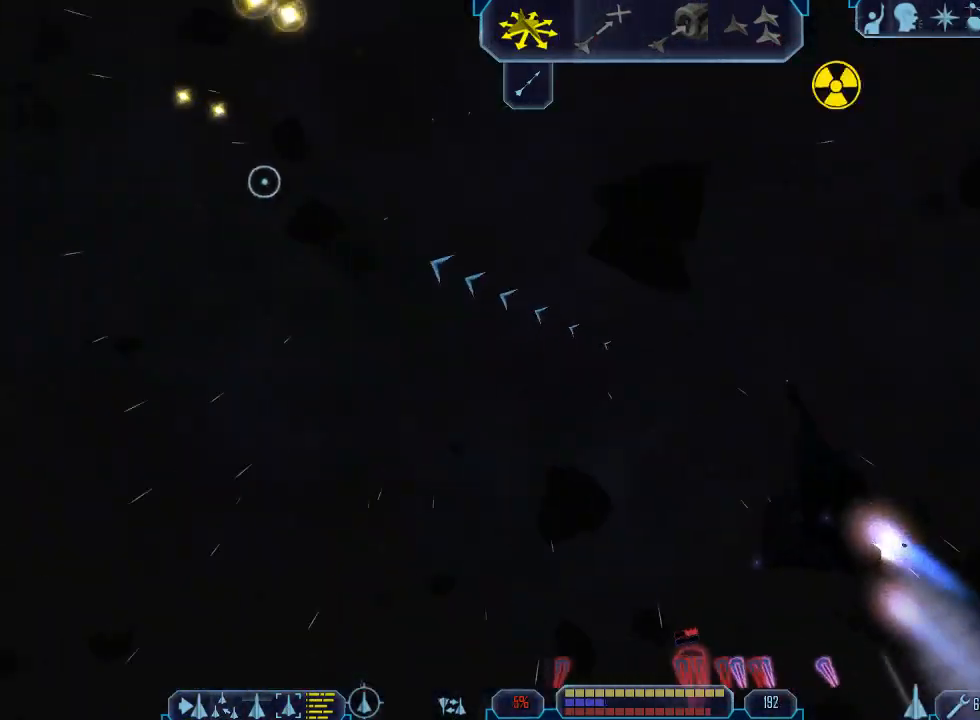
{"keys": [], "mouse": []}
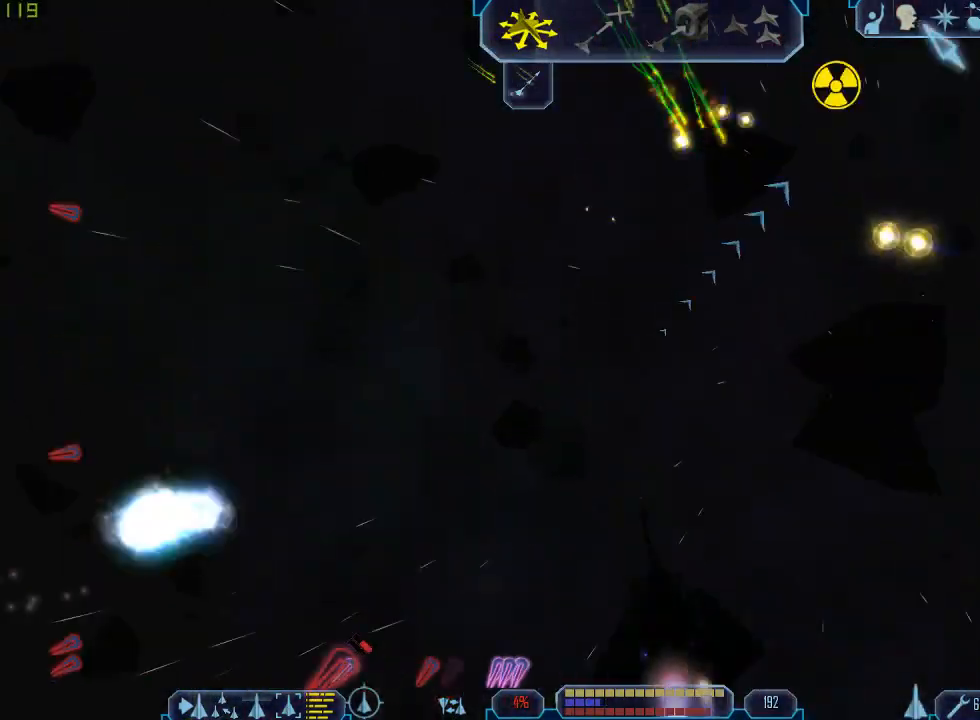
{"keys": ["q", "tab"], "mouse": [], "events": [[67, "tab", "down"], [133, "q", "down"]]}
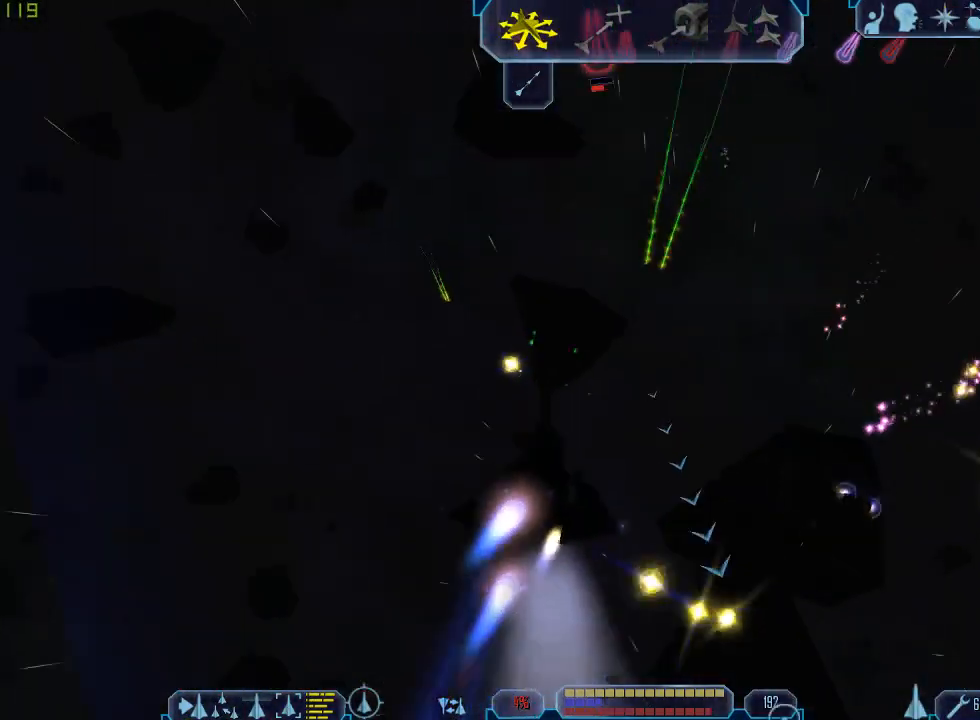
{"keys": [], "mouse": [], "events": [[500, "q", "up"], [500, "tab", "up"]]}
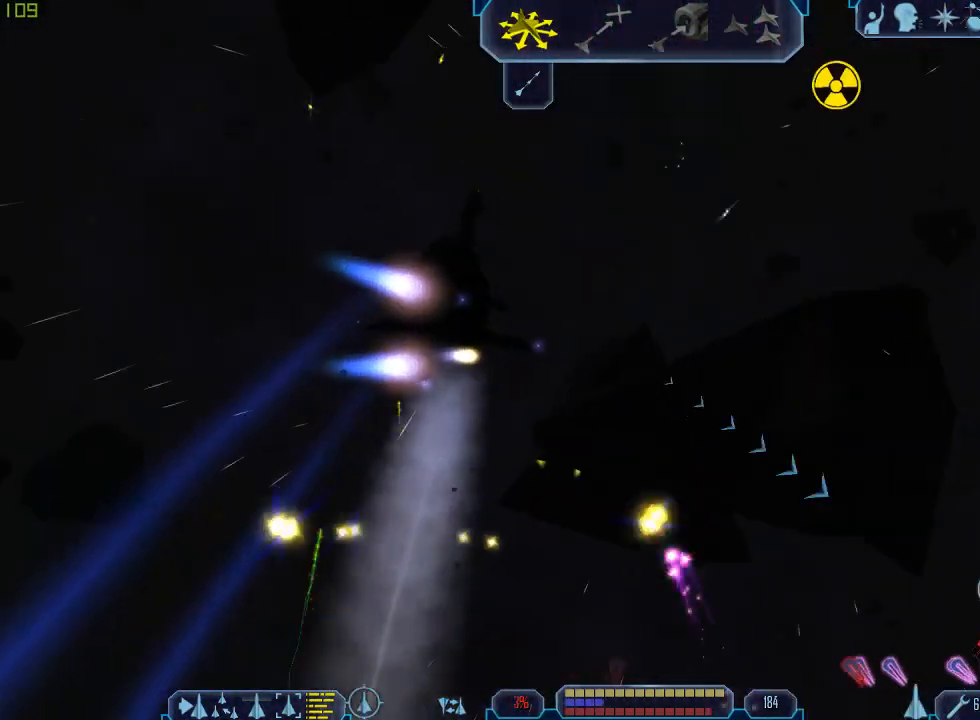
{"keys": ["d"], "mouse": [], "events": [[233, "d", "down"]]}
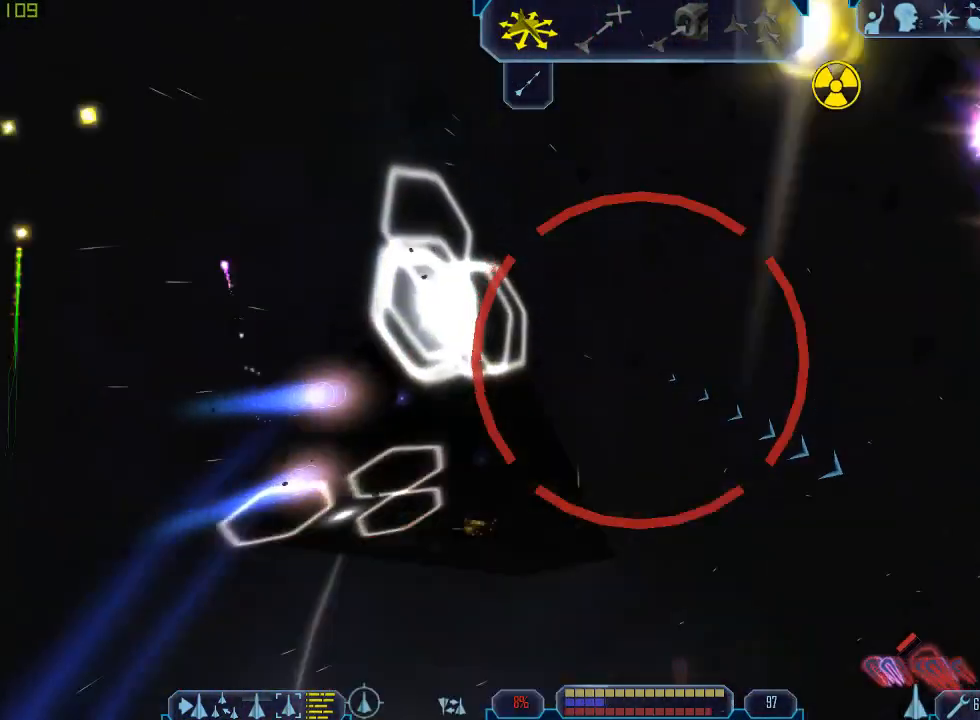
{"keys": ["d", "tab"], "mouse": [], "events": [[367, "tab", "down"]]}
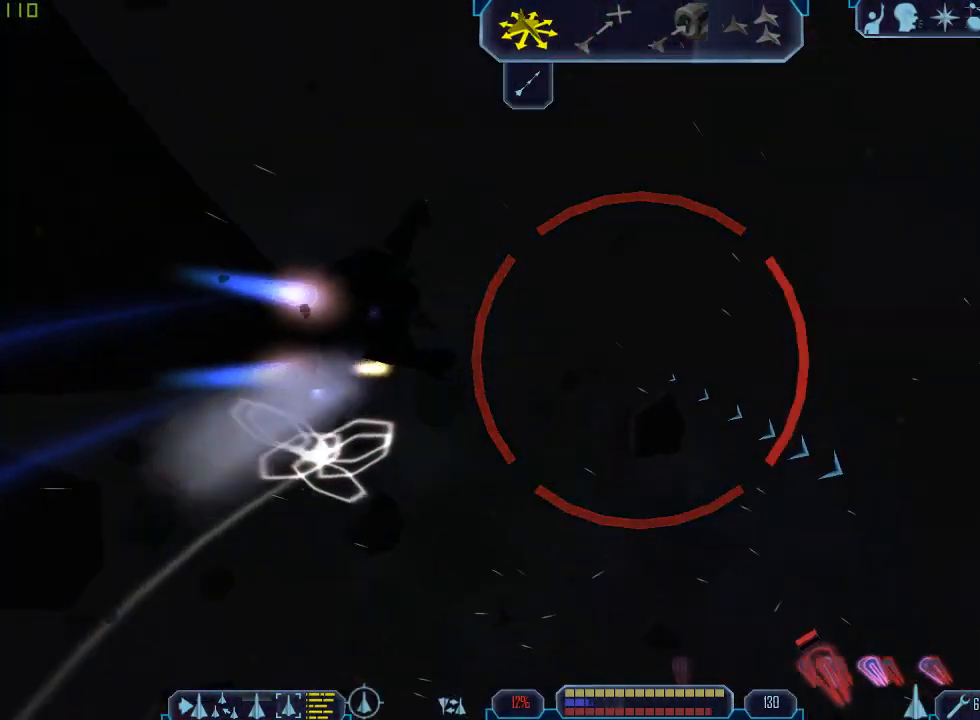
{"keys": ["d", "tab"], "mouse": [], "events": []}
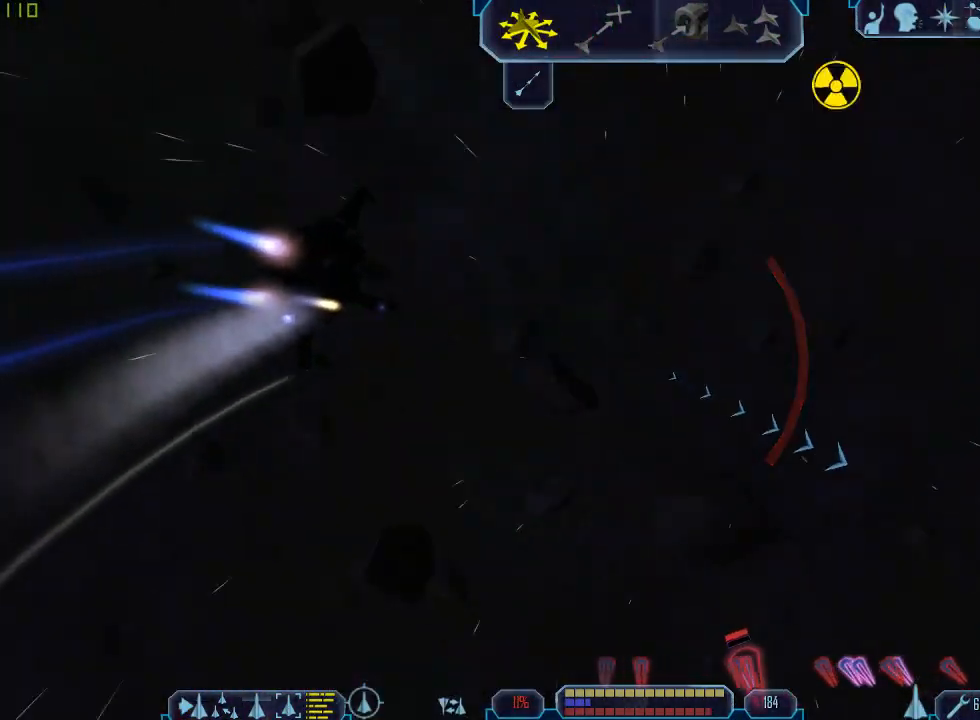
{"keys": ["d", "tab"], "mouse": [], "events": []}
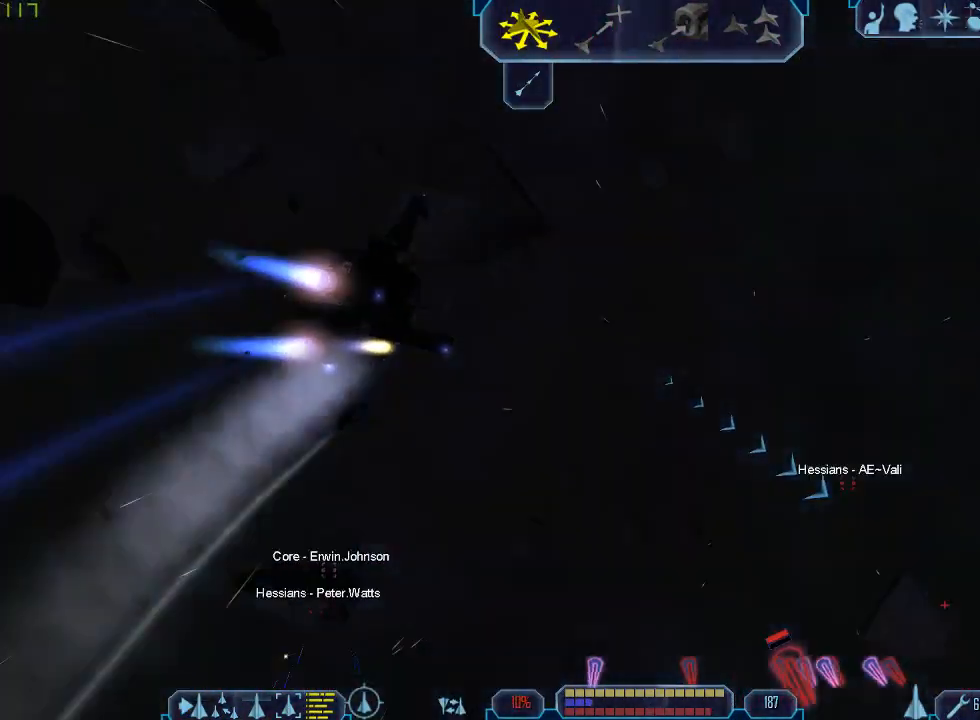
{"keys": ["tab"], "mouse": [], "events": [[467, "d", "up"]]}
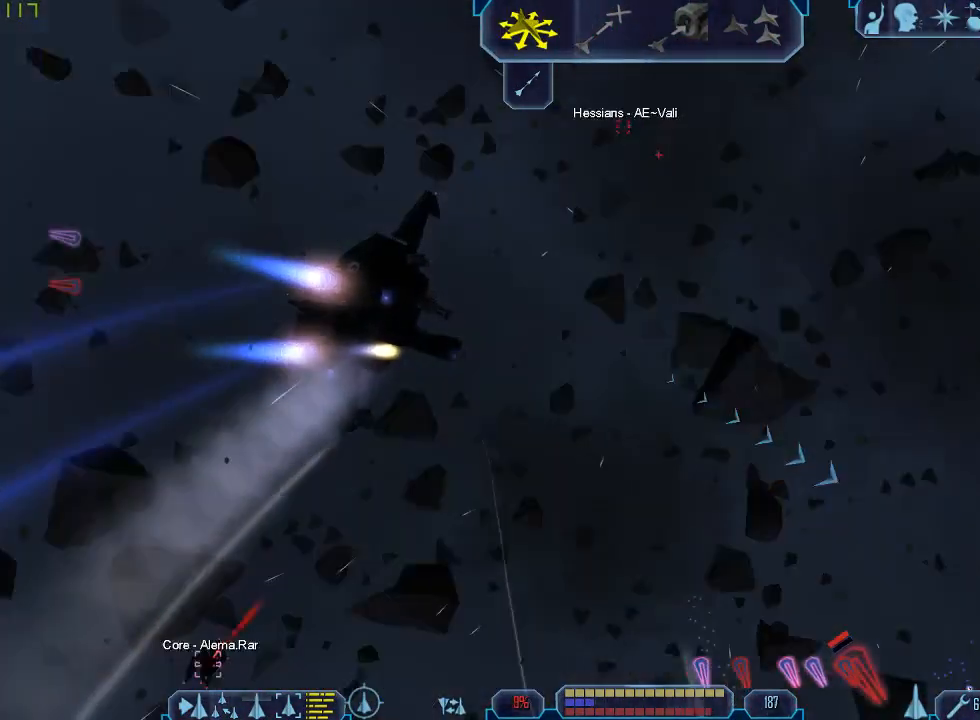
{"keys": ["a", "tab"], "mouse": [], "events": [[33, "r", "down"], [133, "r", "up"], [333, "a", "down"]]}
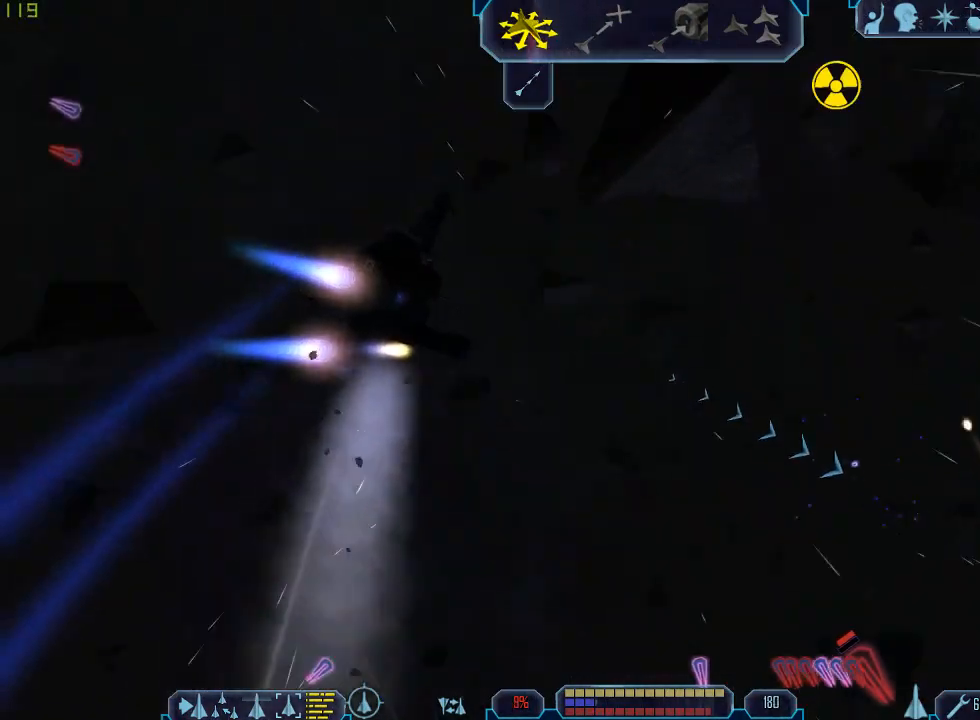
{"keys": ["tab"], "mouse": [], "events": [[133, "z", "down"], [200, "a", "up"], [200, "tab", "up"], [233, "z", "up"], [367, "tab", "down"]]}
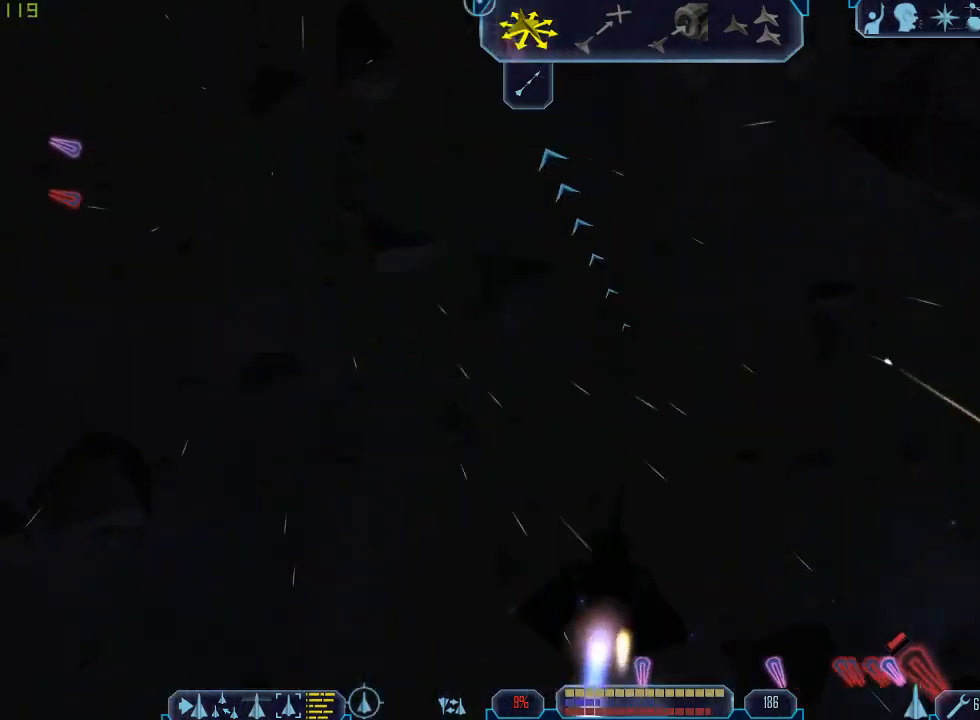
{"keys": ["tab"], "mouse": [], "events": []}
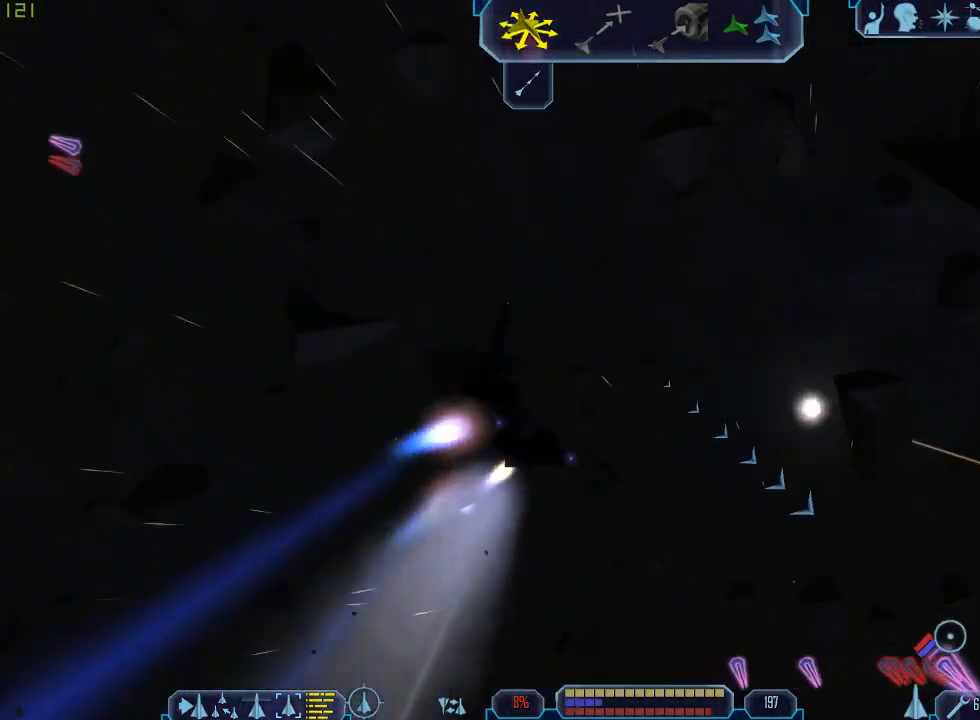
{"keys": [], "mouse": [], "events": [[133, "a", "down"], [267, "z", "down"], [367, "a", "up"], [367, "tab", "up"], [367, "z", "up"]]}
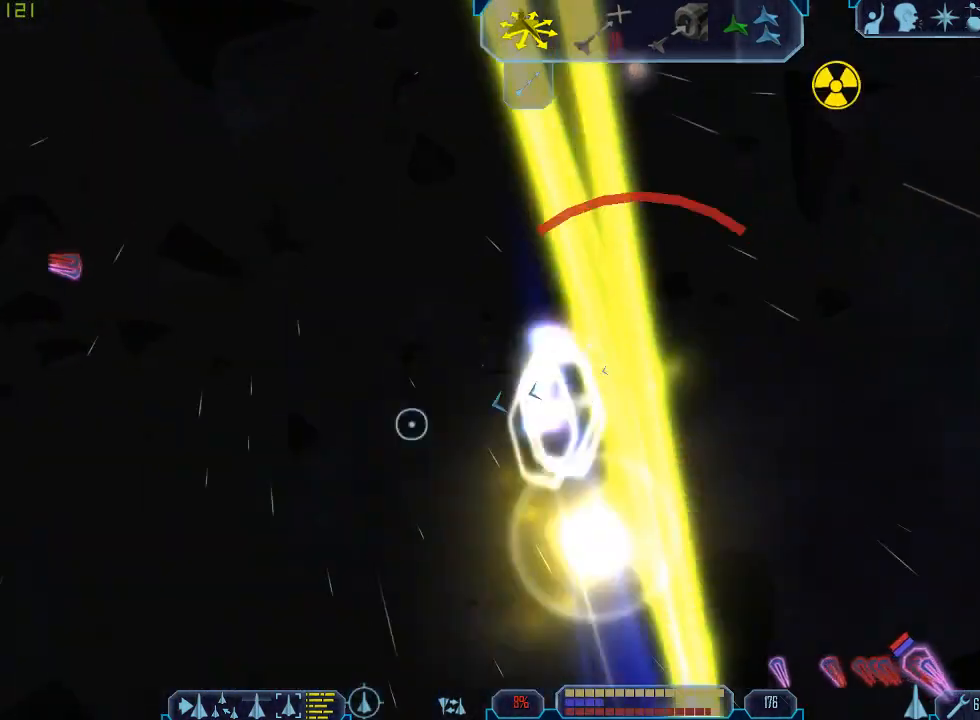
{"keys": ["tab"], "mouse": [], "events": [[67, "tab", "down"]]}
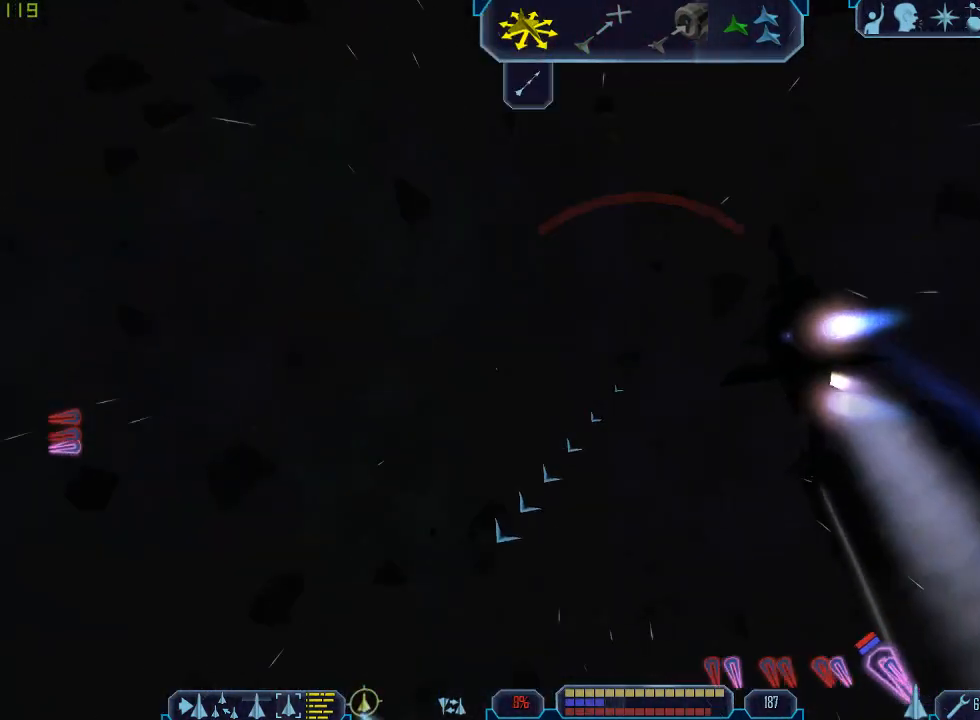
{"keys": ["q", "tab"], "mouse": [], "events": [[33, "mouse_left", "down"], [100, "mouse_left", "up"], [467, "q", "down"]]}
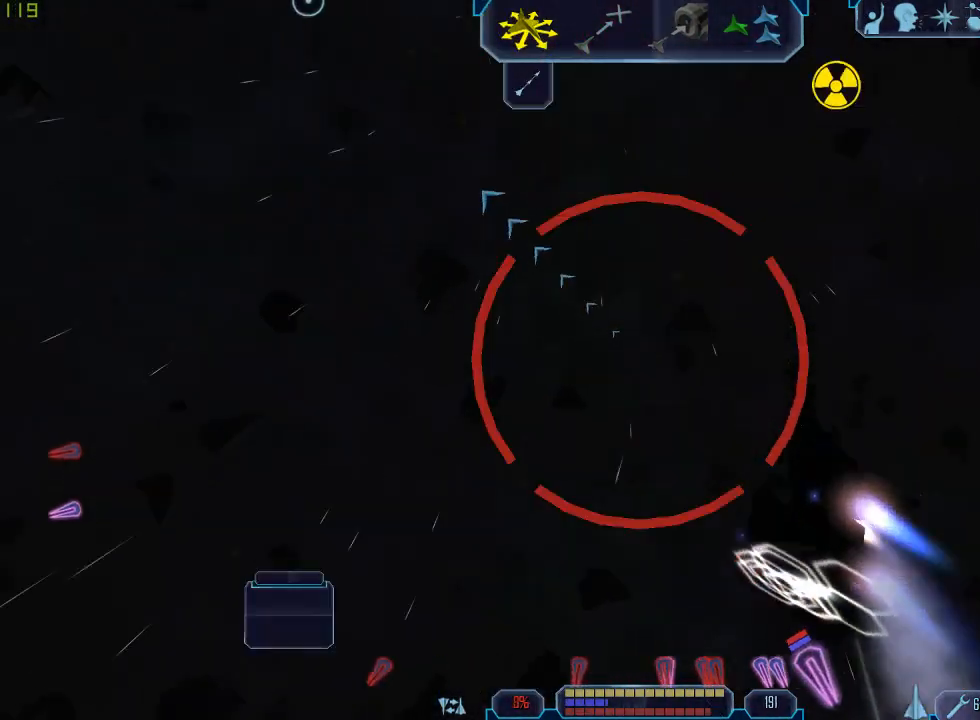
{"keys": ["d", "tab"], "mouse": [], "events": [[267, "q", "up"], [267, "z", "down"], [300, "tab", "up"], [333, "z", "up"], [467, "tab", "down"], [500, "d", "down"]]}
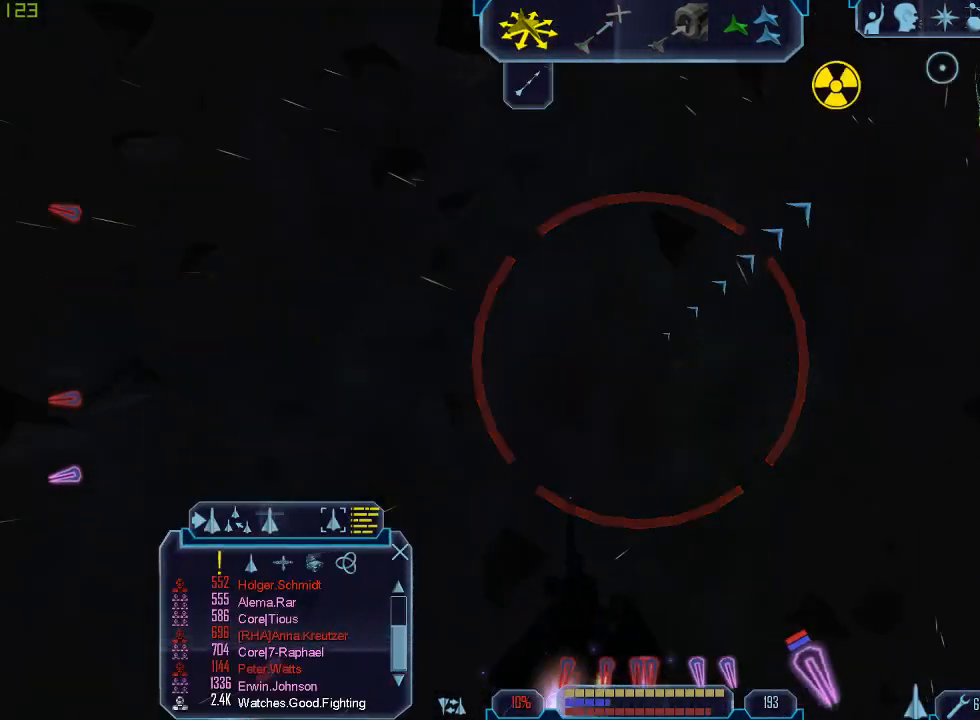
{"keys": ["q", "tab"], "mouse": [], "events": [[367, "q", "down"], [400, "d", "up"]]}
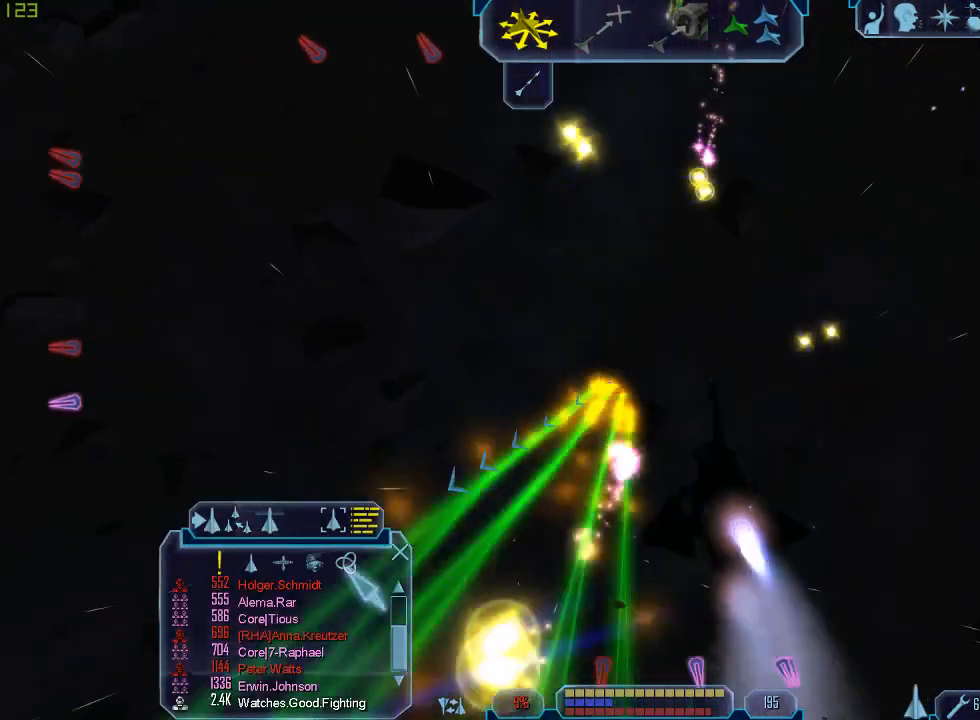
{"keys": ["tab"], "mouse": [], "events": [[33, "a", "down"], [67, "q", "up"], [200, "z", "down"], [267, "a", "up"], [267, "tab", "up"], [300, "z", "up"], [367, "tab", "down"]]}
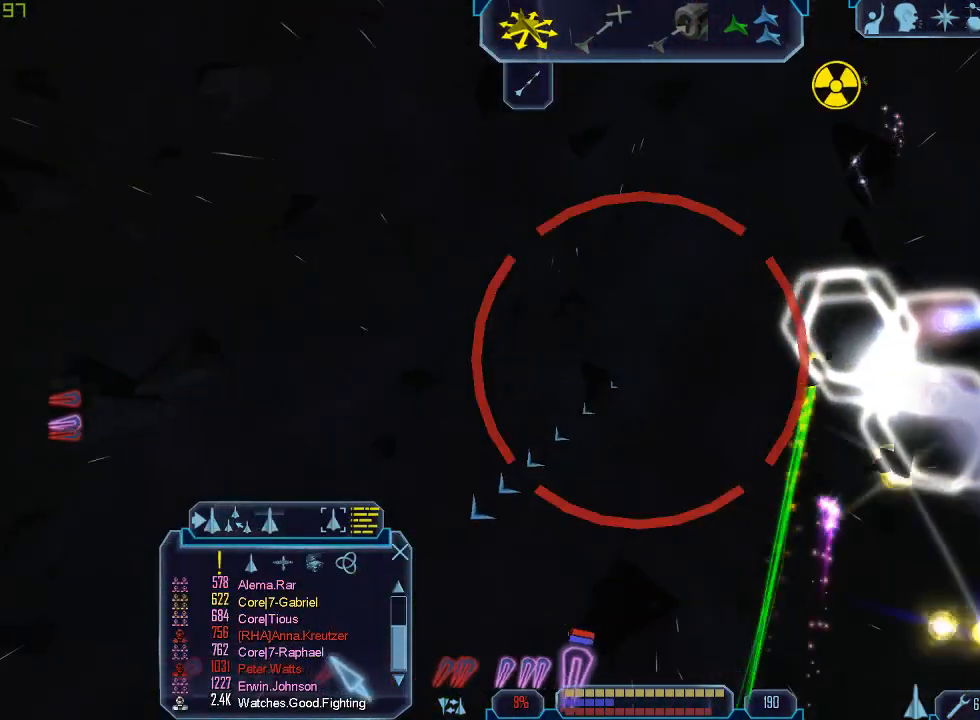
{"keys": ["a", "q", "tab"], "mouse": [], "events": [[67, "d", "down"], [300, "d", "up"], [300, "q", "down"], [467, "a", "down"]]}